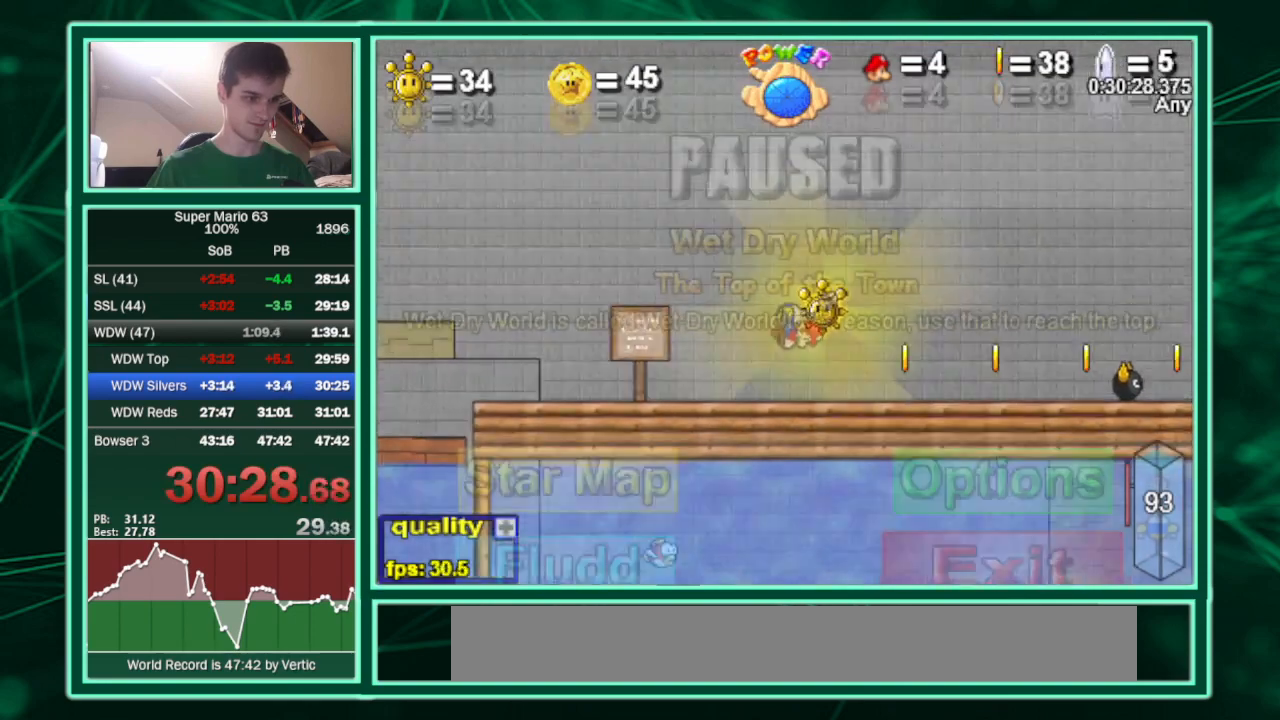
Gameplay with keyboard; each line is a JSON object with the keys held at the frame after it. "events" lists presses ("down") and releases ("up") of "c", "down", "equals", "left", "minus", "p", "right", "semicolon", "shift", "up", "x" and "z" between this image and that frame as [ms after this image, input, new state], when the widget could be followed in between. No other keys are recorded. Mouse input is not recorded.
{"keys": ["right"], "events": [[100, "p", "down"], [100, "up", "up"], [367, "p", "up"]]}
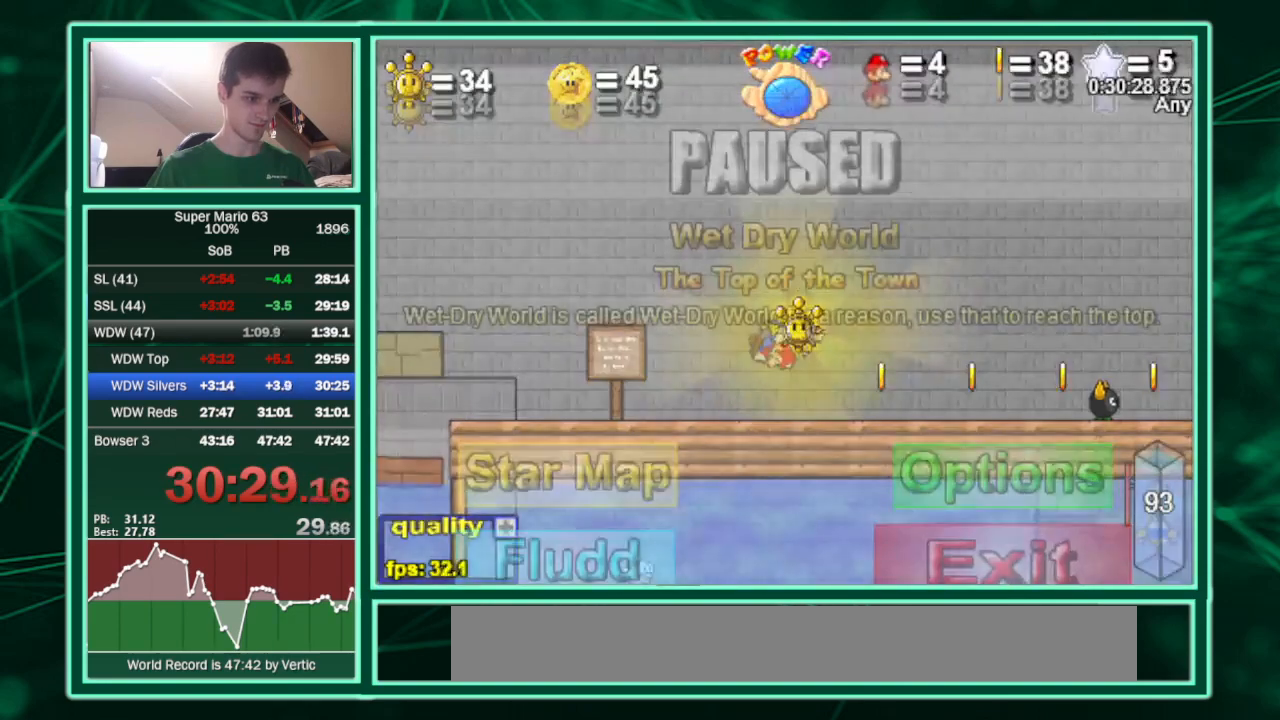
{"keys": ["right"], "events": [[67, "p", "down"], [133, "p", "up"], [300, "p", "down"], [400, "p", "up"]]}
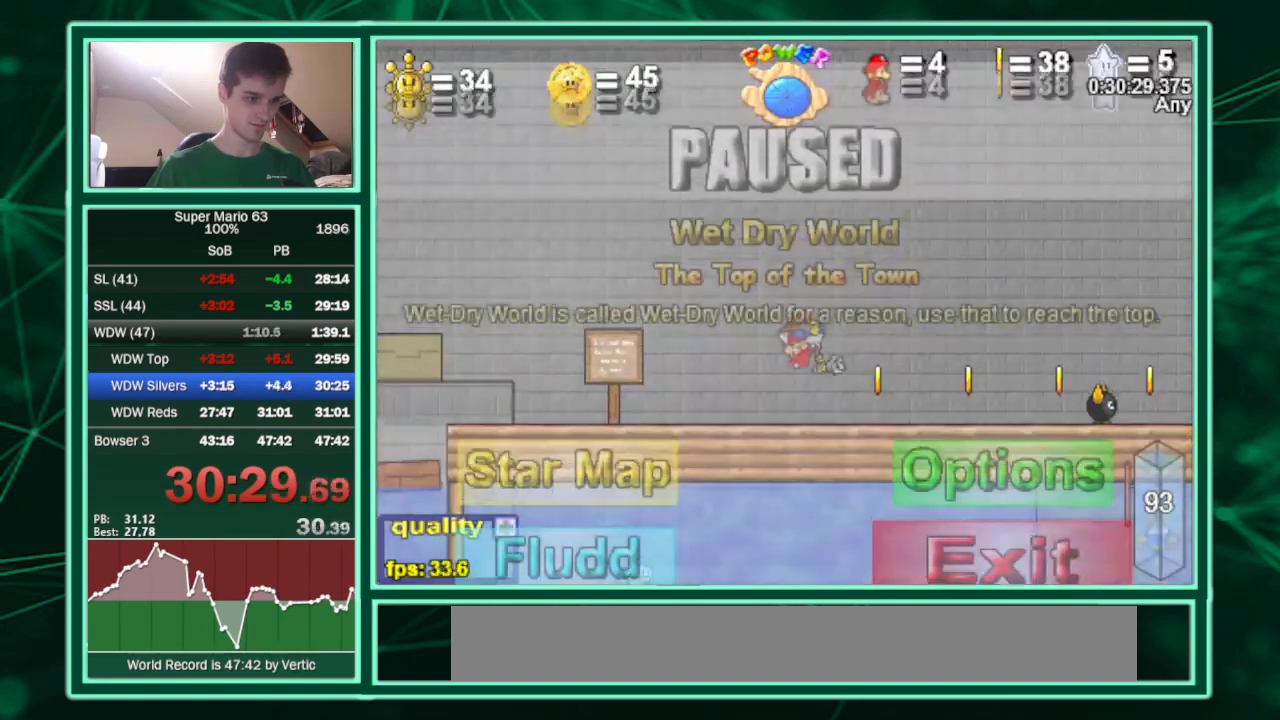
{"keys": ["down", "right"], "events": [[67, "p", "down"], [133, "p", "up"], [200, "down", "down"]]}
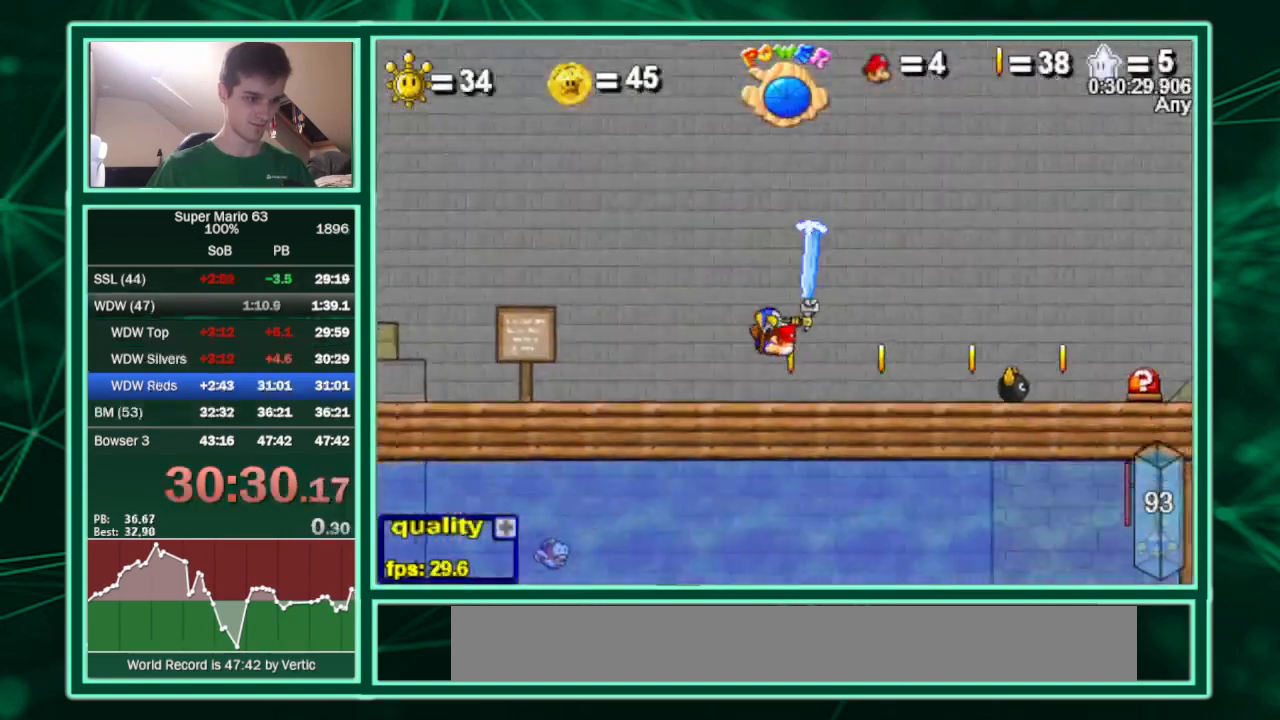
{"keys": ["c", "right", "up"], "events": [[33, "up", "down"], [100, "down", "up"], [233, "c", "down"]]}
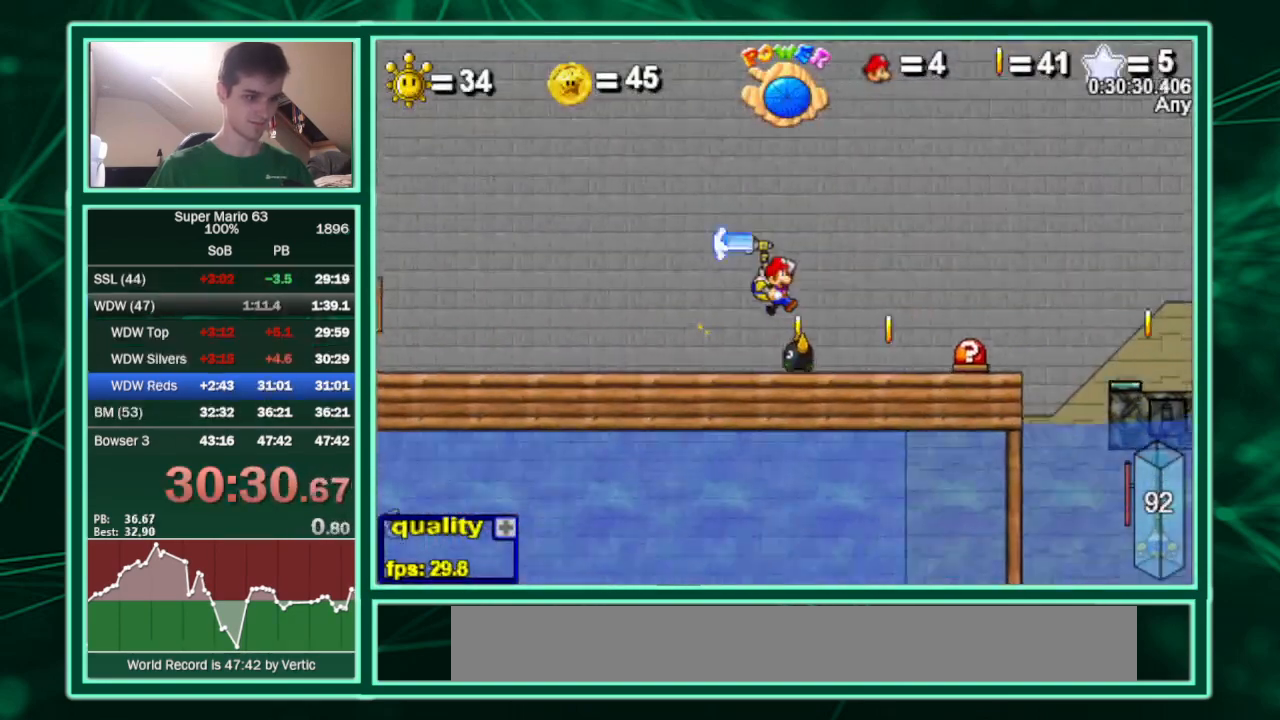
{"keys": ["right"], "events": [[400, "c", "up"], [467, "up", "up"]]}
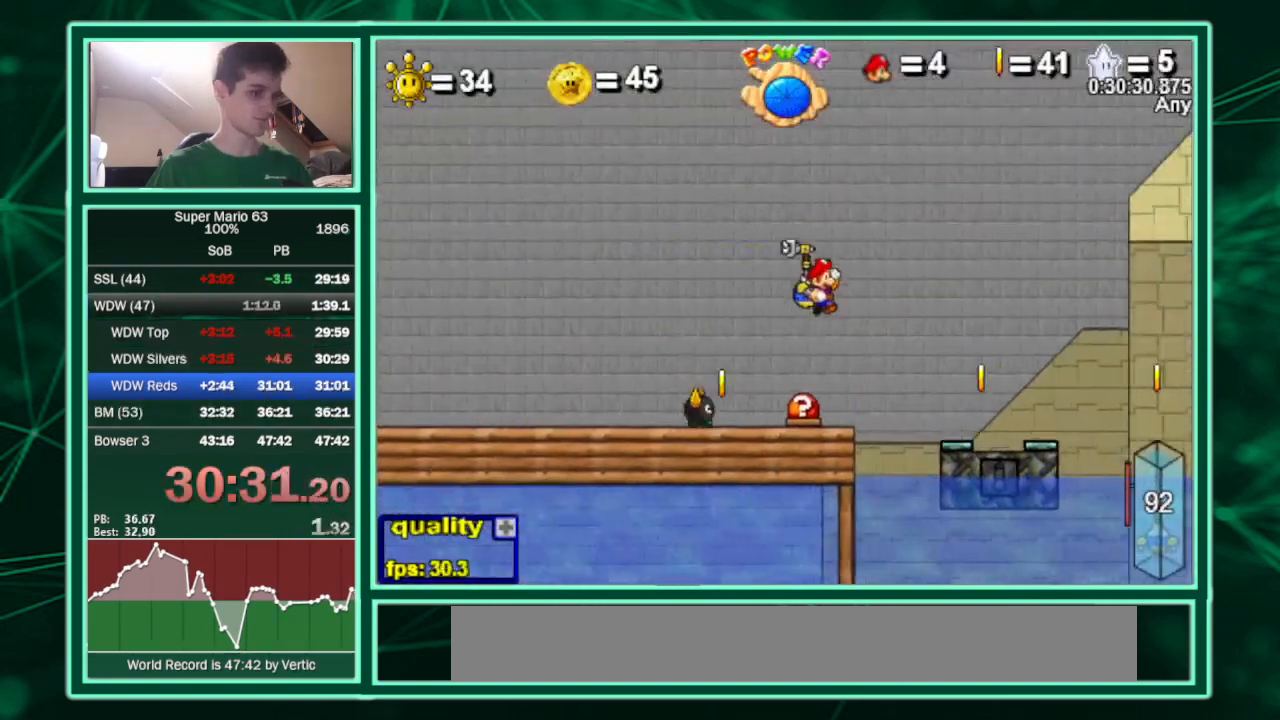
{"keys": [], "events": [[33, "shift", "down"], [67, "shift", "up"], [133, "shift", "down"], [167, "left", "down"], [167, "shift", "up"], [200, "right", "up"], [300, "left", "up"]]}
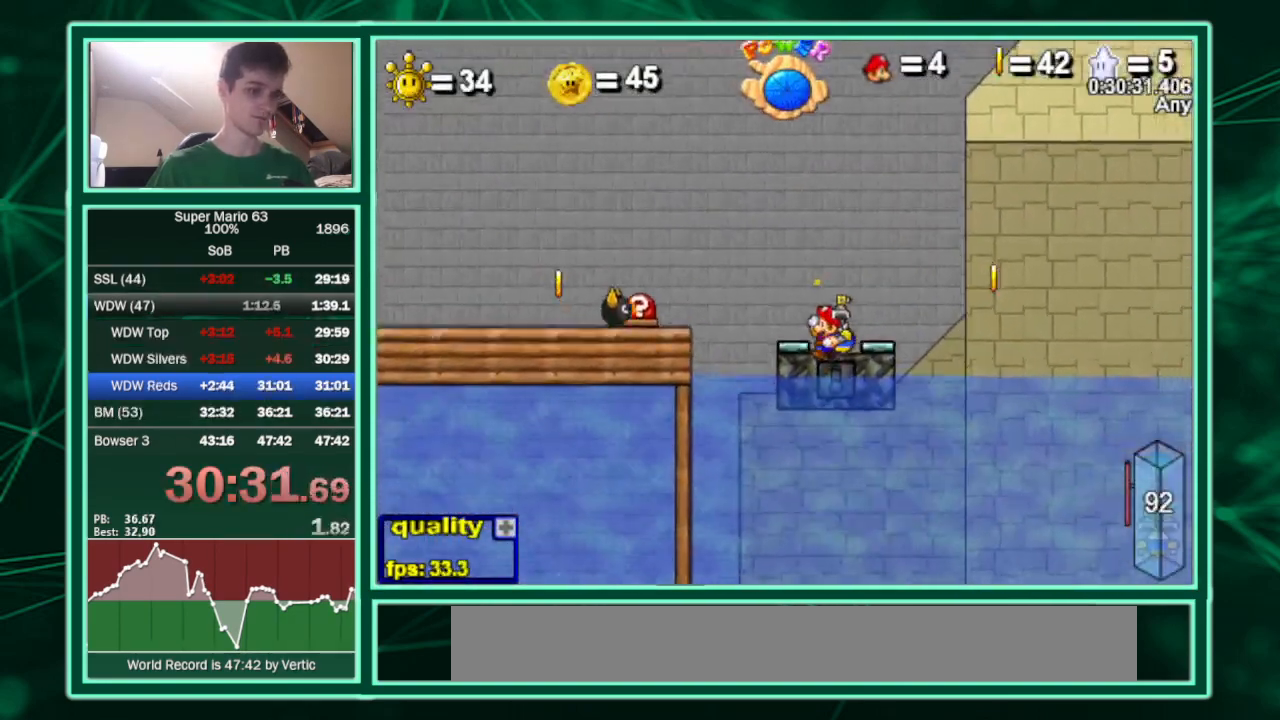
{"keys": ["left"], "events": [[433, "left", "down"]]}
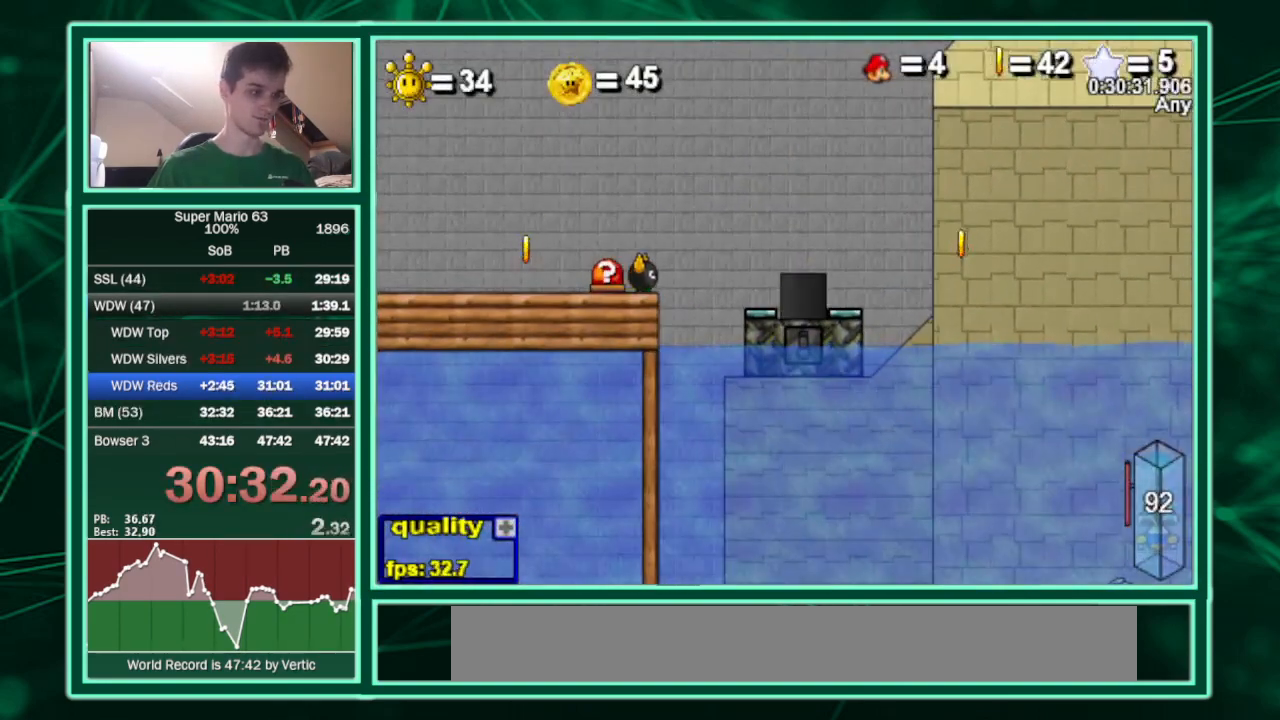
{"keys": ["left"], "events": []}
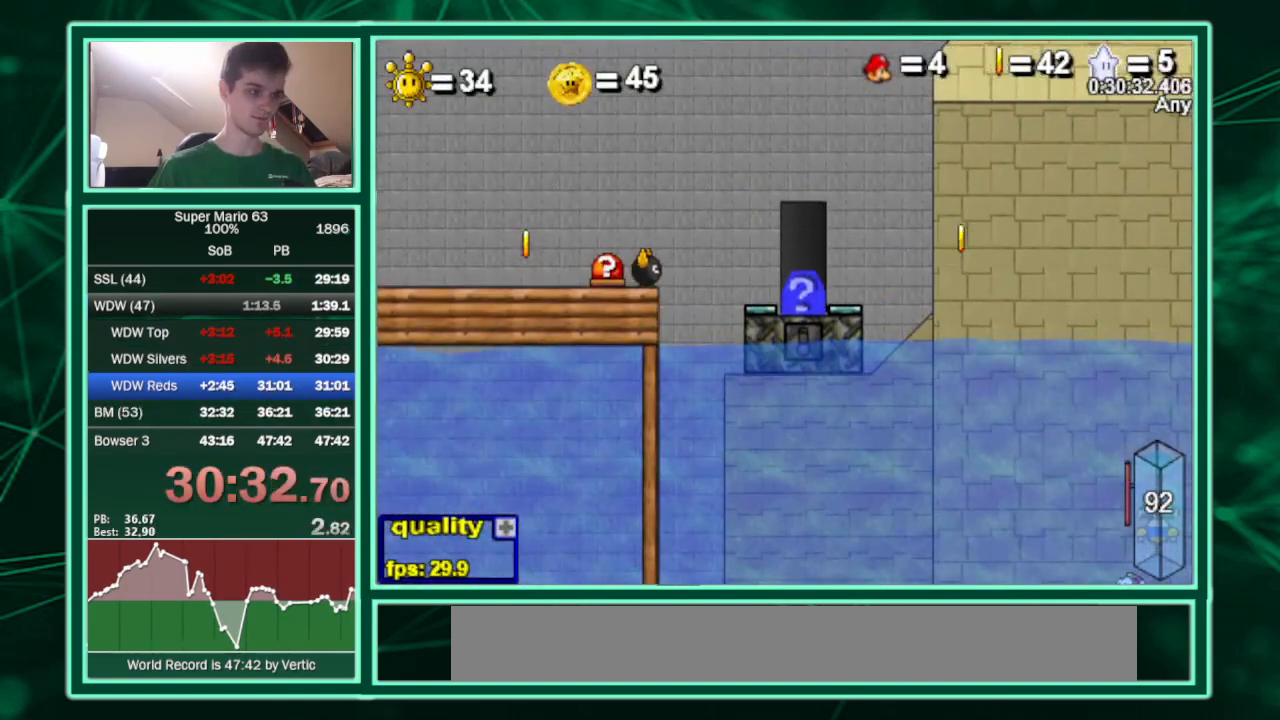
{"keys": ["left"], "events": []}
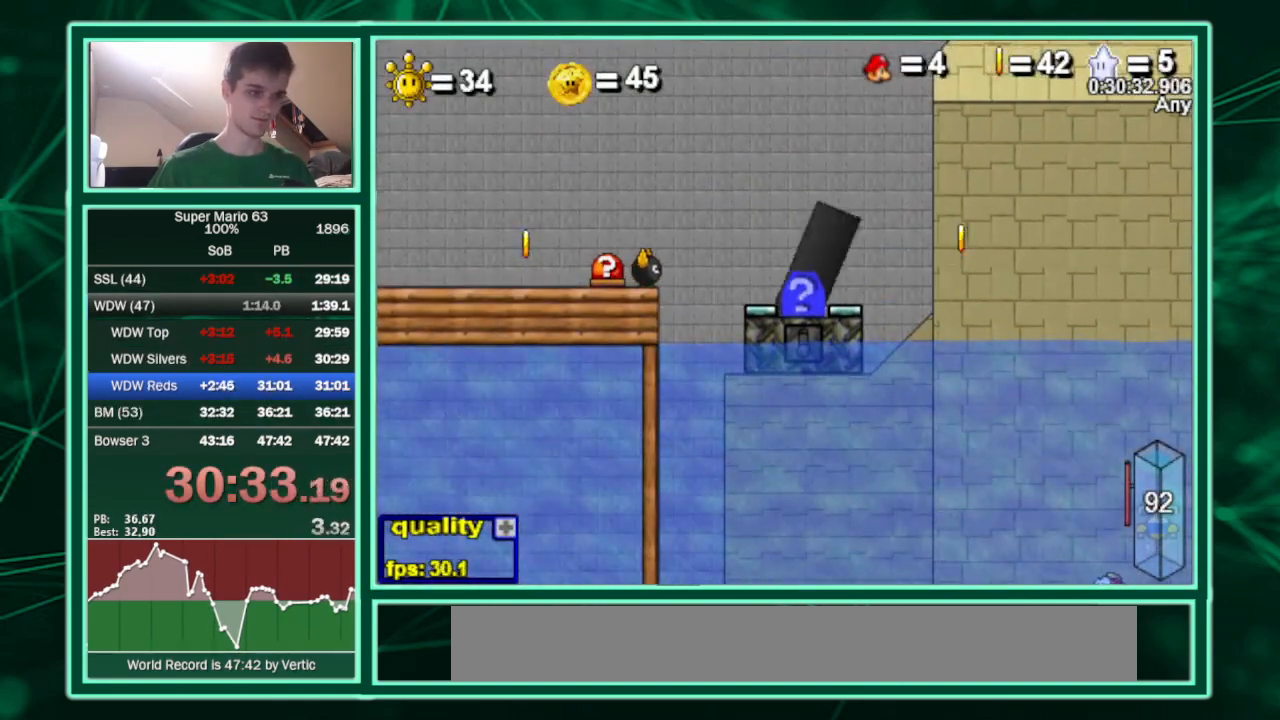
{"keys": ["c", "right", "up"], "events": [[500, "c", "down"], [500, "left", "up"], [500, "right", "down"], [500, "up", "down"]]}
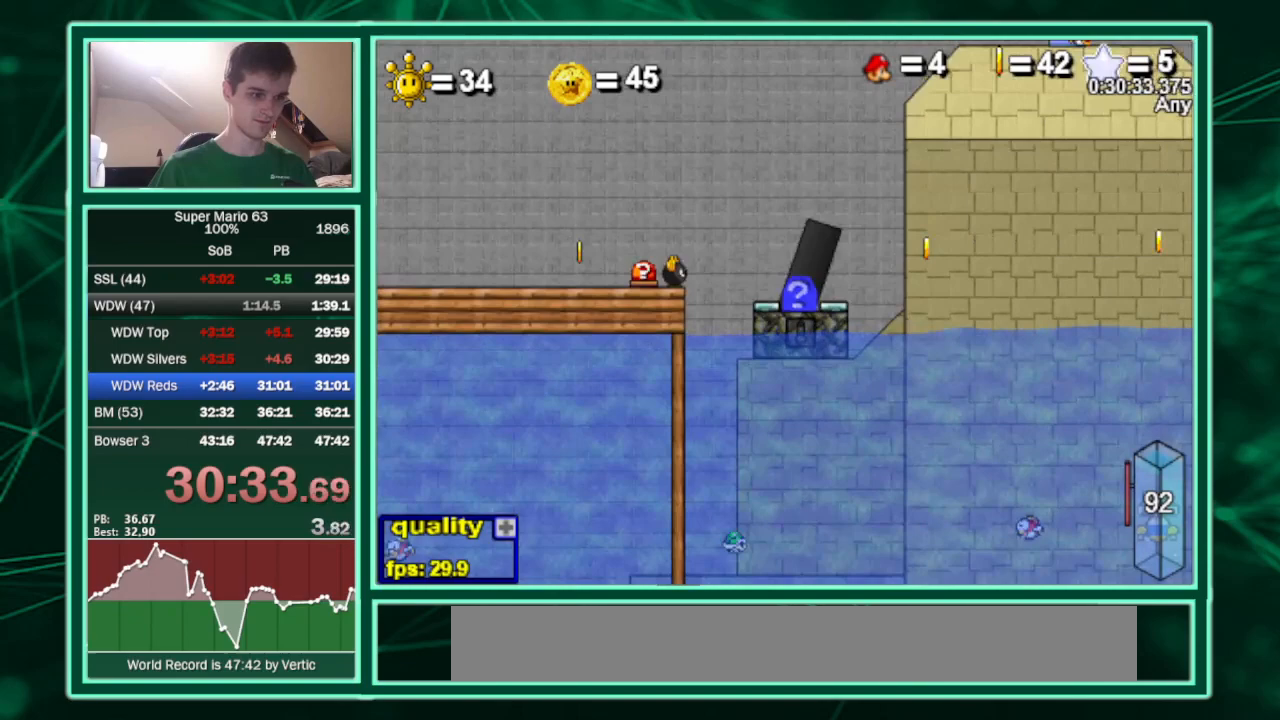
{"keys": ["c", "right", "up"], "events": []}
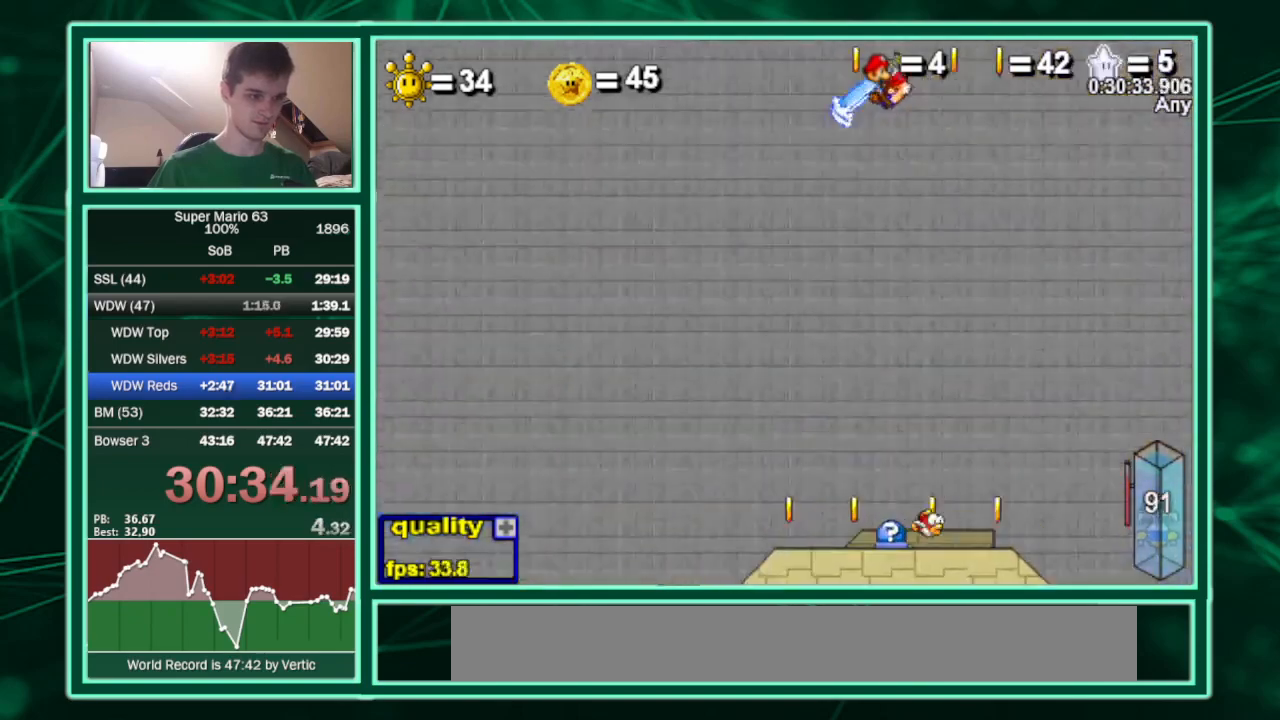
{"keys": ["c", "right", "up"], "events": []}
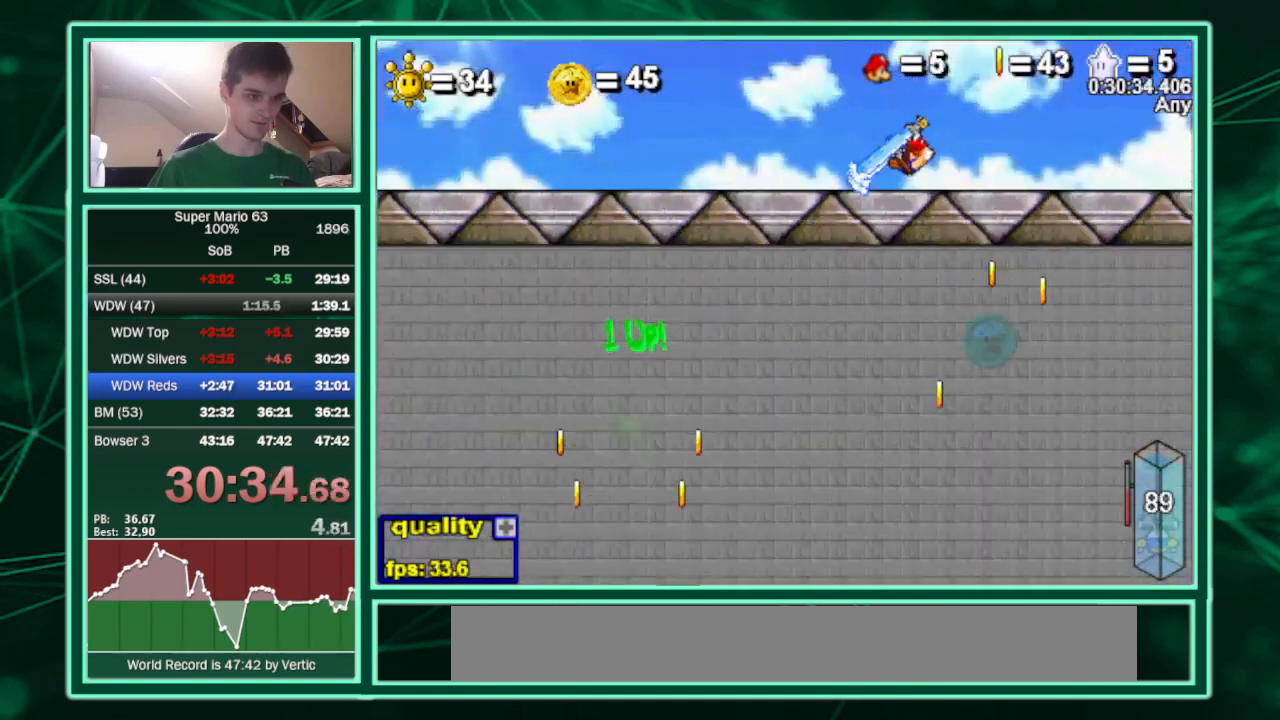
{"keys": ["right", "up"], "events": [[133, "c", "up"]]}
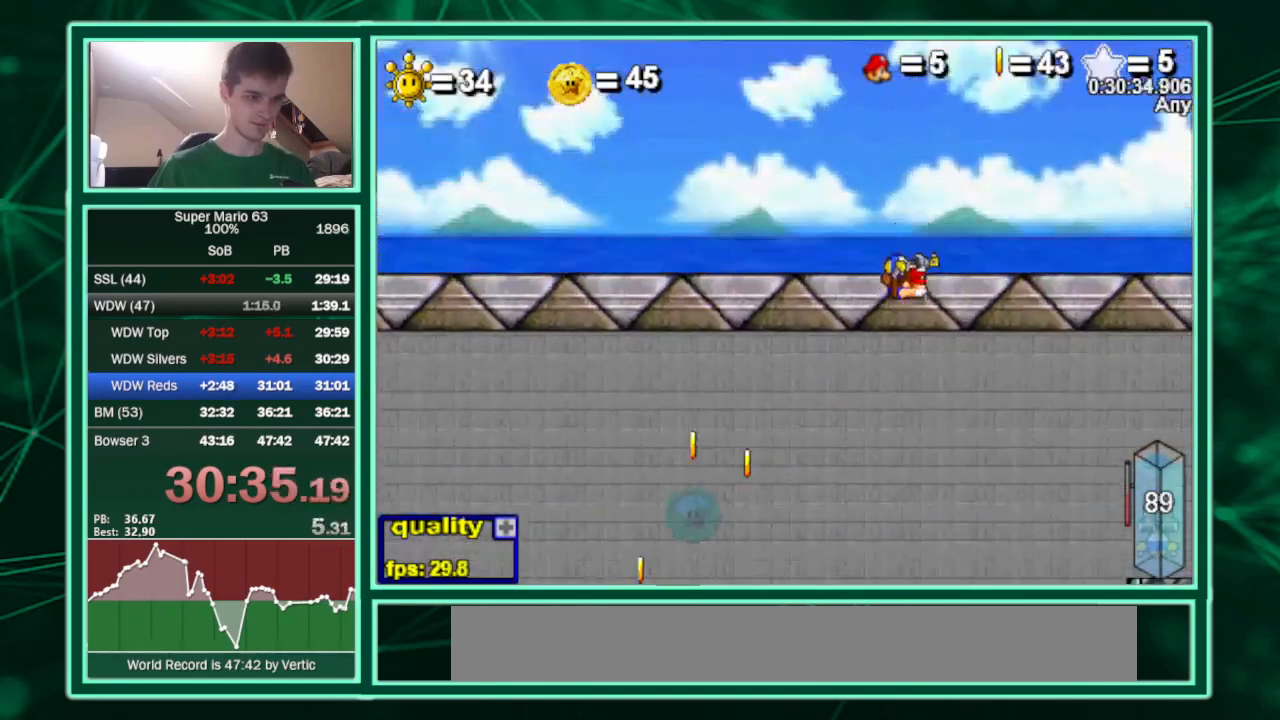
{"keys": ["c", "down", "right"], "events": [[400, "up", "up"], [467, "c", "down"], [467, "down", "down"]]}
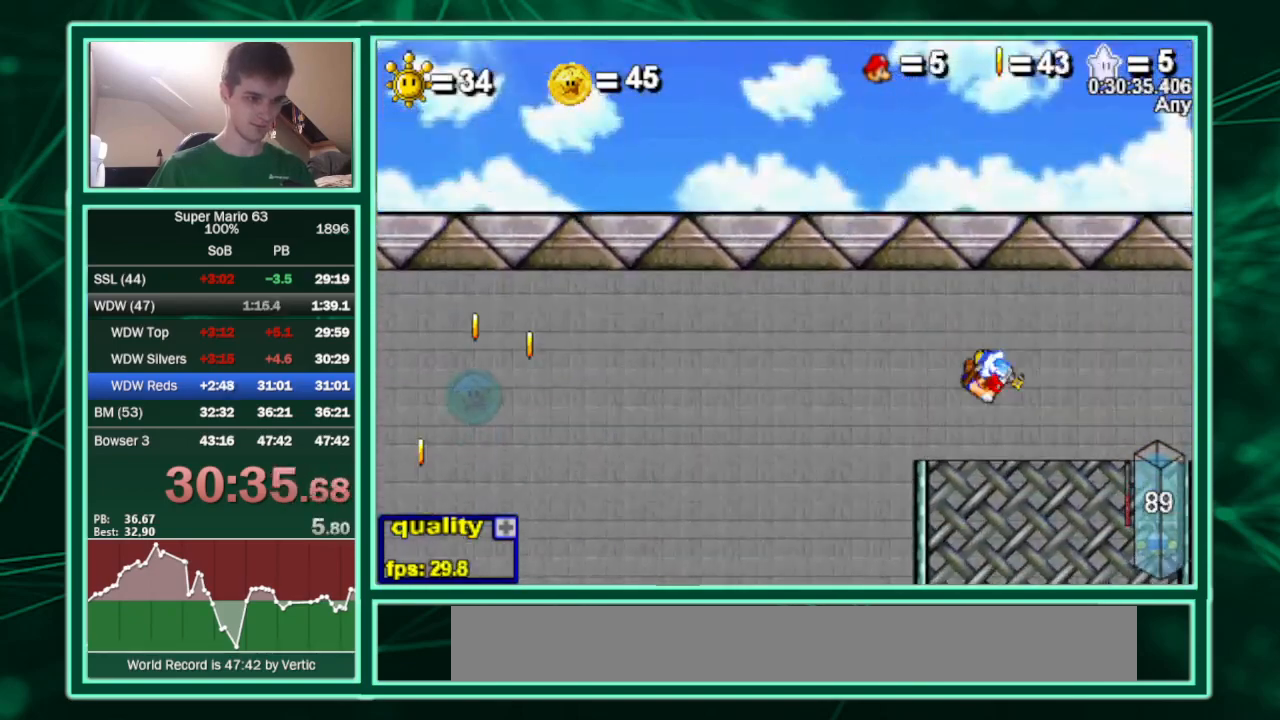
{"keys": ["c", "down", "right"], "events": []}
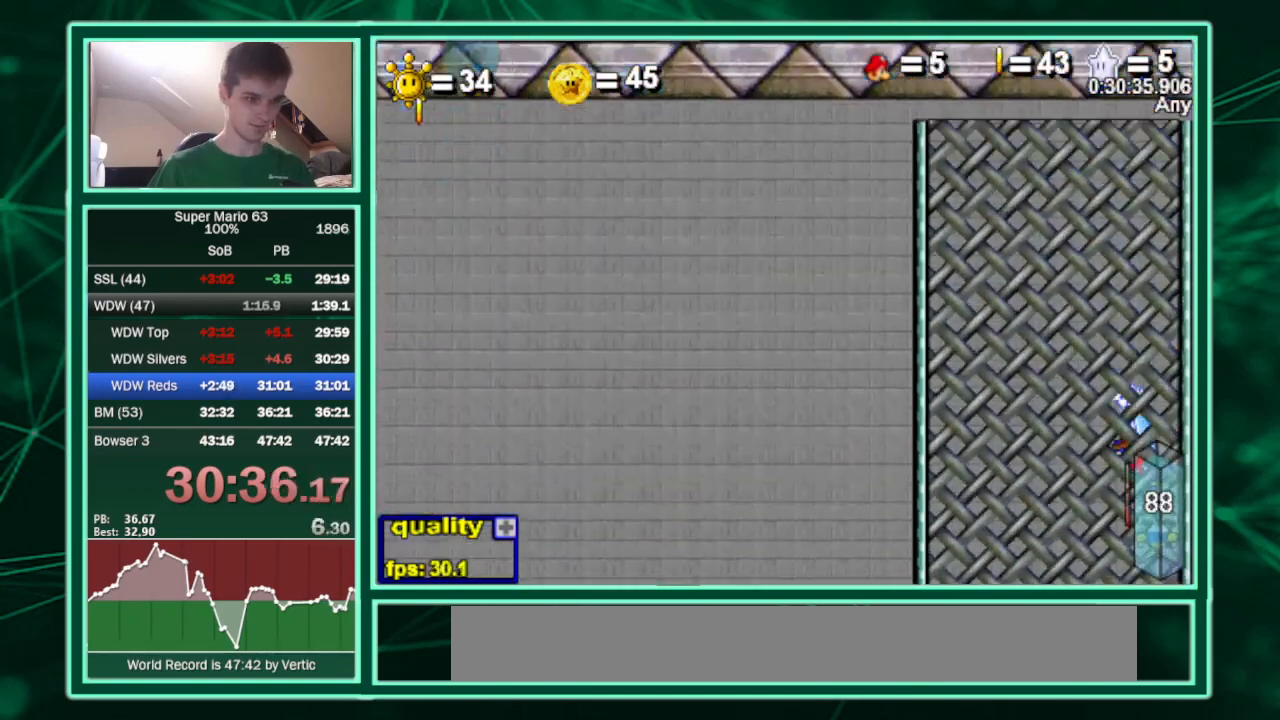
{"keys": ["c", "down", "right"], "events": []}
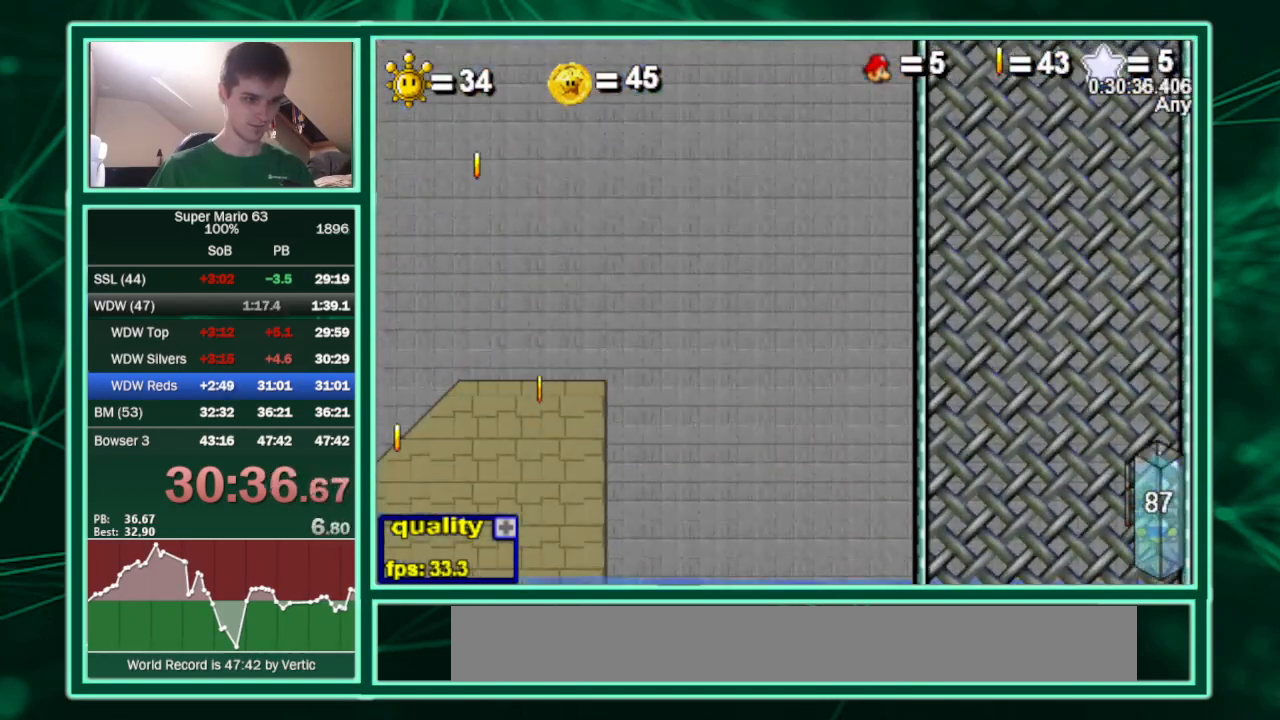
{"keys": ["down", "right"], "events": [[100, "c", "up"]]}
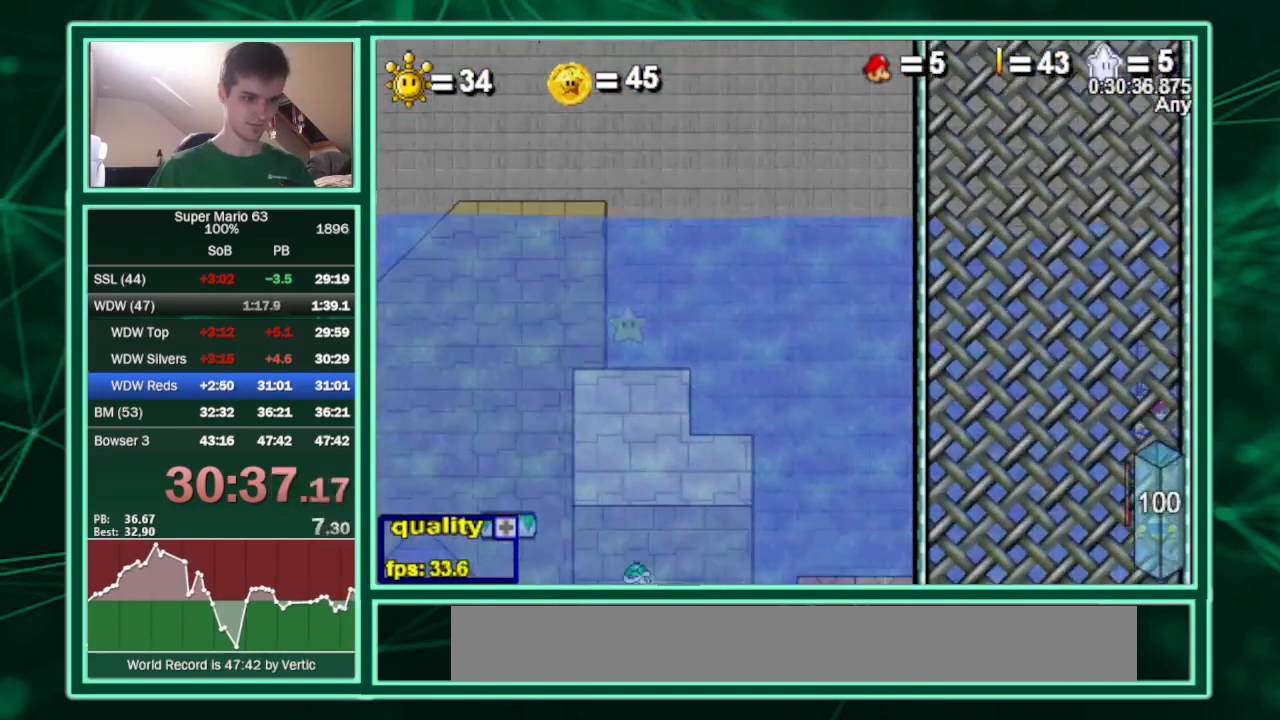
{"keys": ["c", "down", "right"], "events": [[67, "shift", "down"], [133, "shift", "up"], [300, "minus", "down"], [367, "c", "down"], [500, "minus", "up"]]}
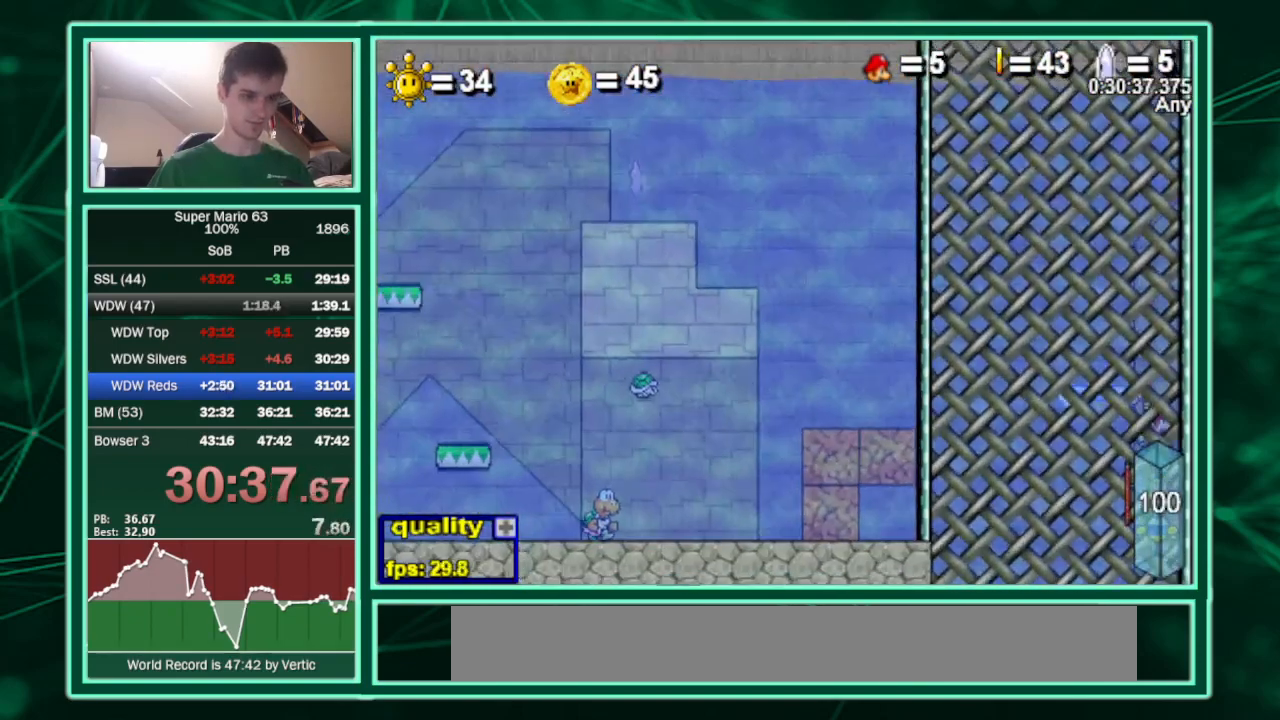
{"keys": ["c", "down", "right"], "events": []}
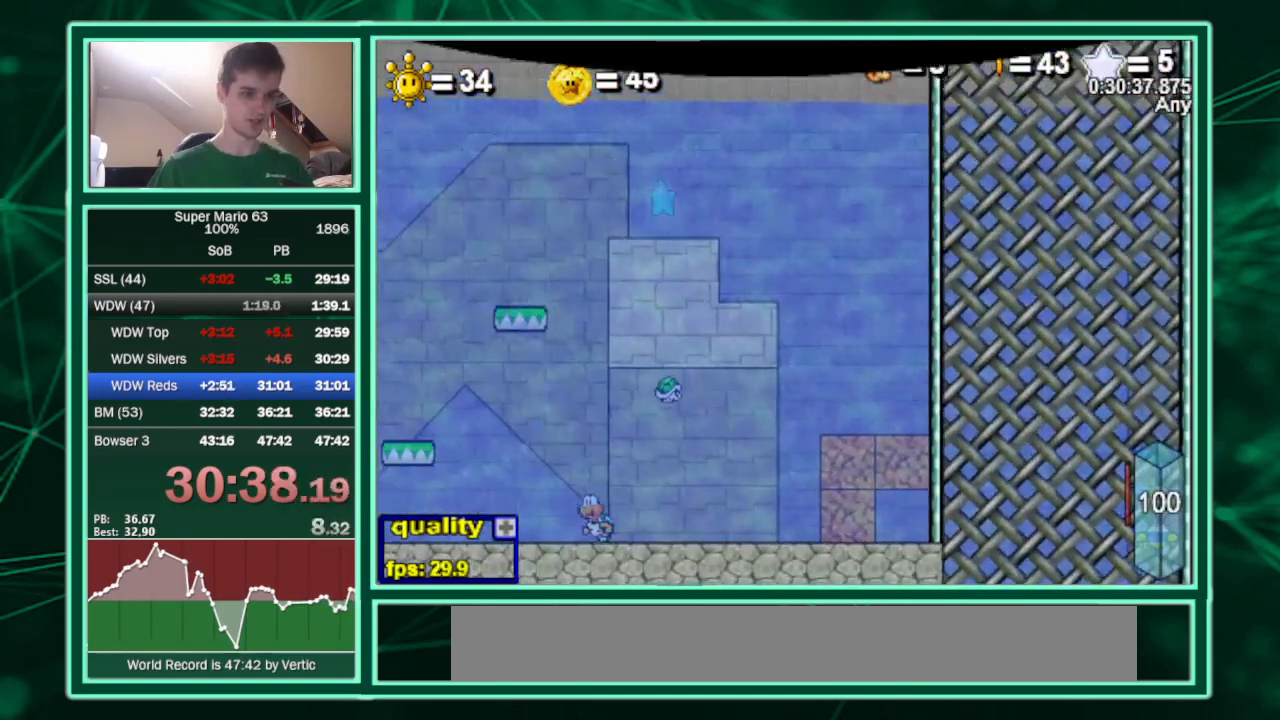
{"keys": ["c", "down", "right"], "events": []}
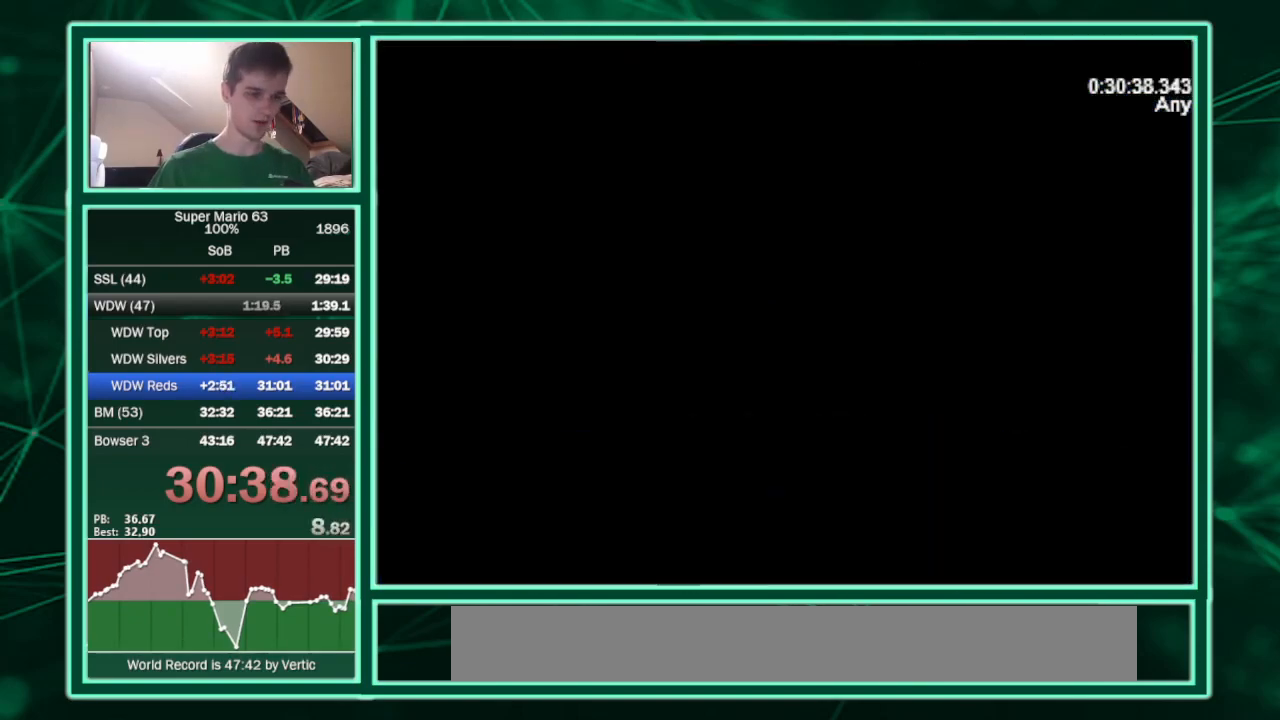
{"keys": ["c", "down", "left"], "events": [[267, "left", "down"], [300, "right", "up"]]}
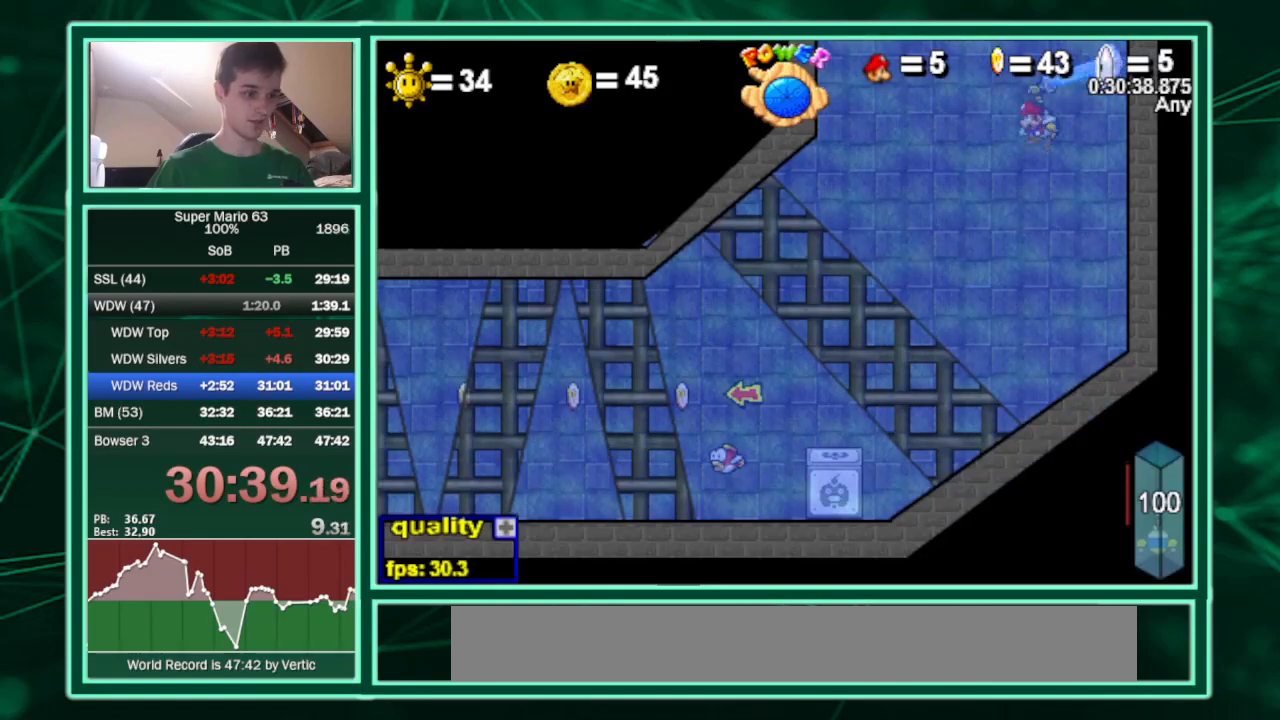
{"keys": ["c", "down", "left"], "events": []}
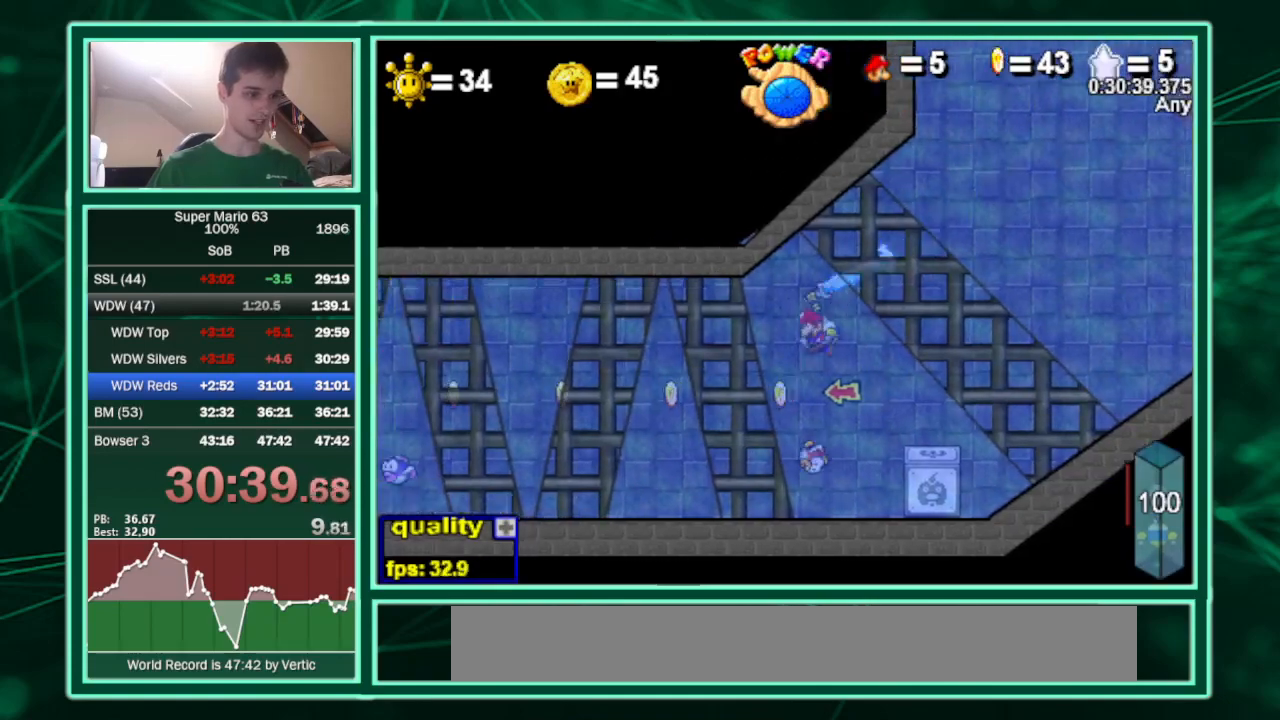
{"keys": ["c", "left", "semicolon"], "events": [[100, "down", "up"], [400, "semicolon", "down"]]}
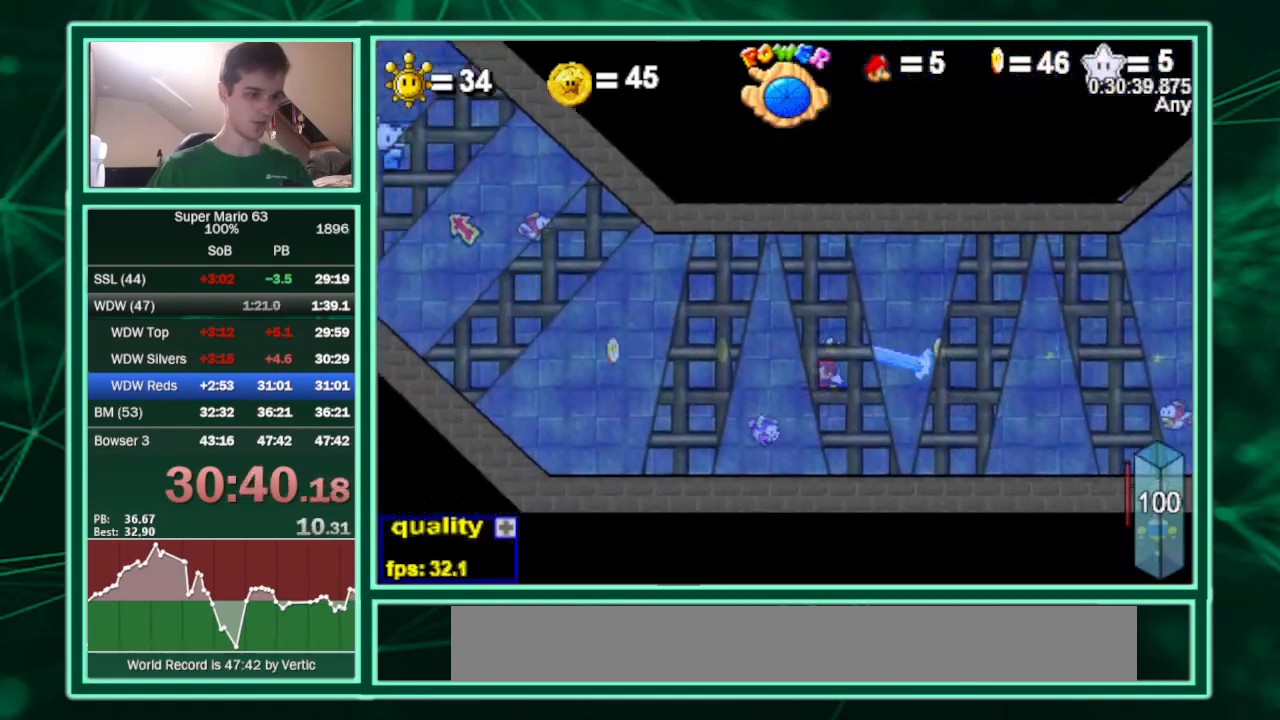
{"keys": ["c", "left"], "events": [[300, "semicolon", "up"]]}
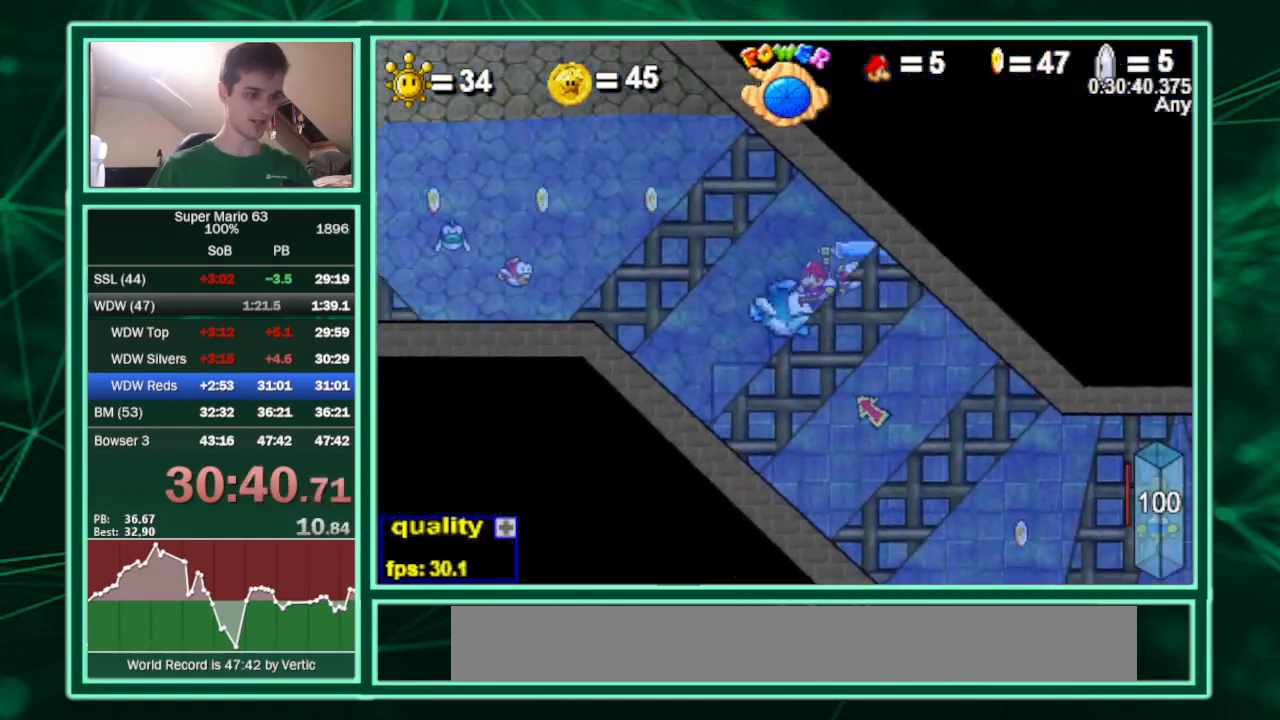
{"keys": ["c", "down", "left"], "events": [[367, "down", "down"]]}
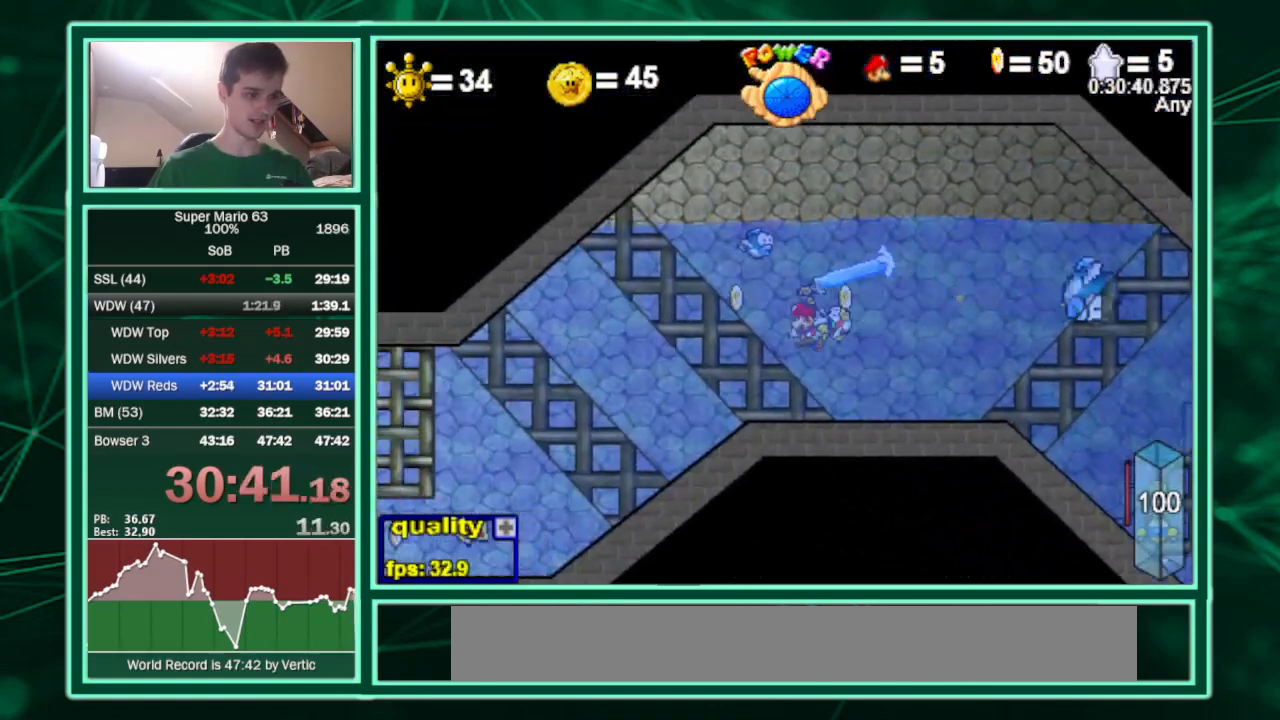
{"keys": ["c", "down", "left"], "events": [[167, "right", "down"], [200, "left", "up"], [233, "left", "down"], [300, "right", "up"]]}
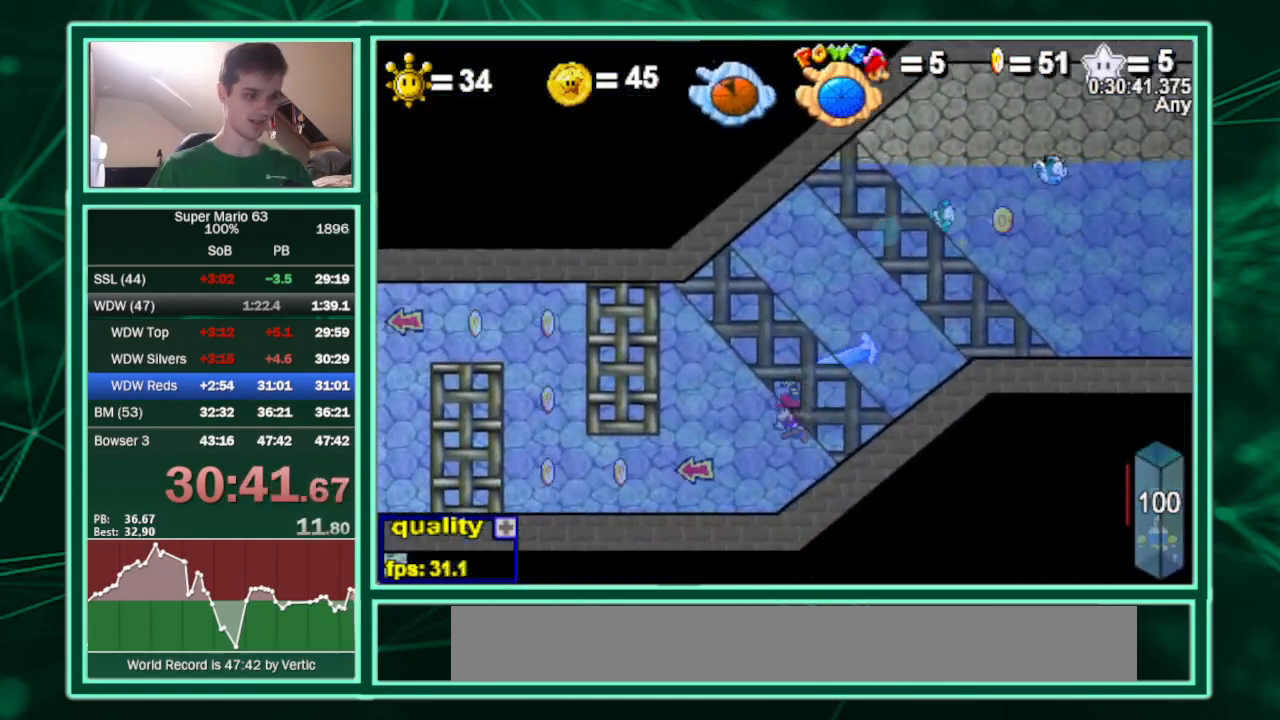
{"keys": ["c", "left", "right", "semicolon"], "events": [[133, "down", "up"], [400, "left", "up"], [400, "right", "down"], [400, "semicolon", "down"], [500, "left", "down"]]}
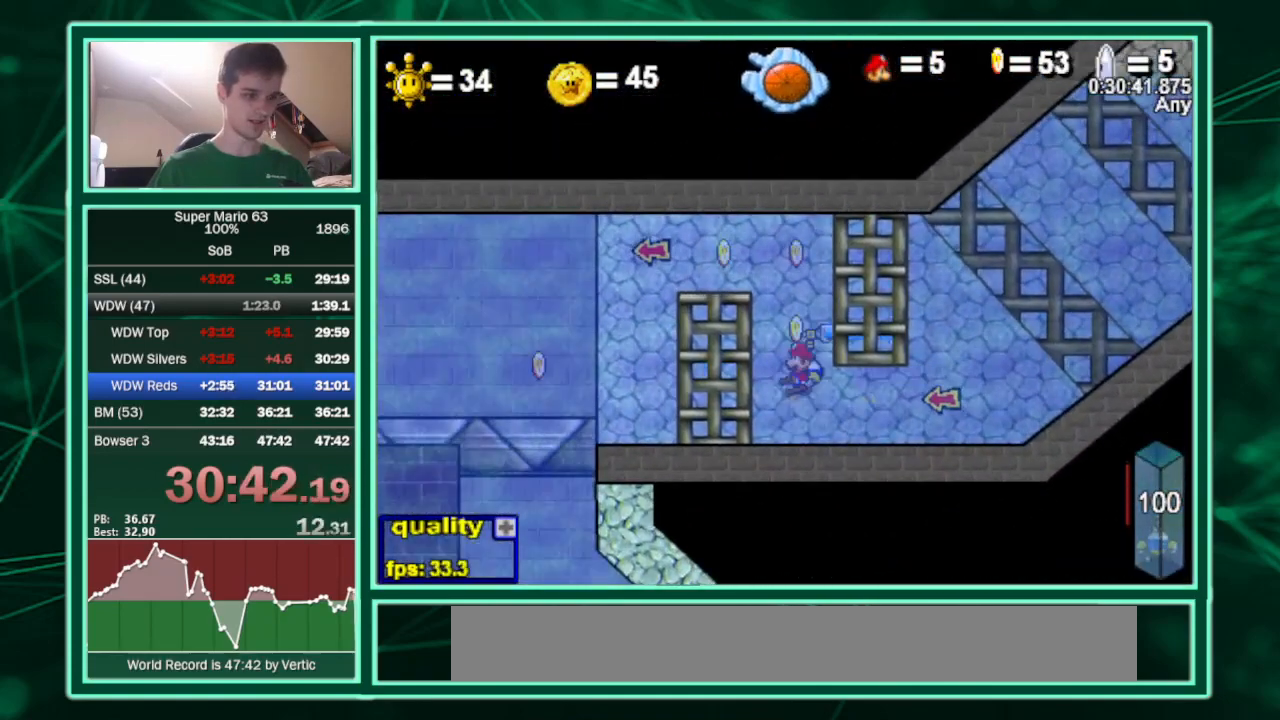
{"keys": ["c", "left"], "events": [[33, "right", "up"], [200, "semicolon", "up"]]}
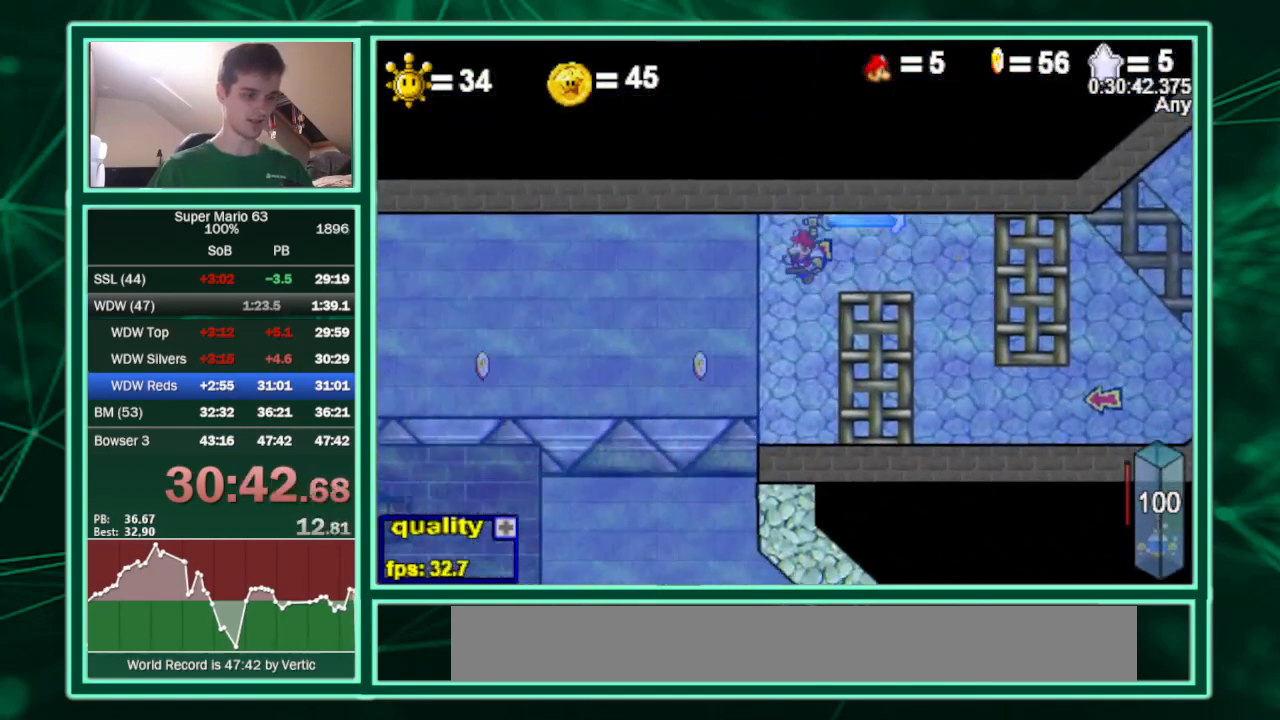
{"keys": ["c", "left"], "events": []}
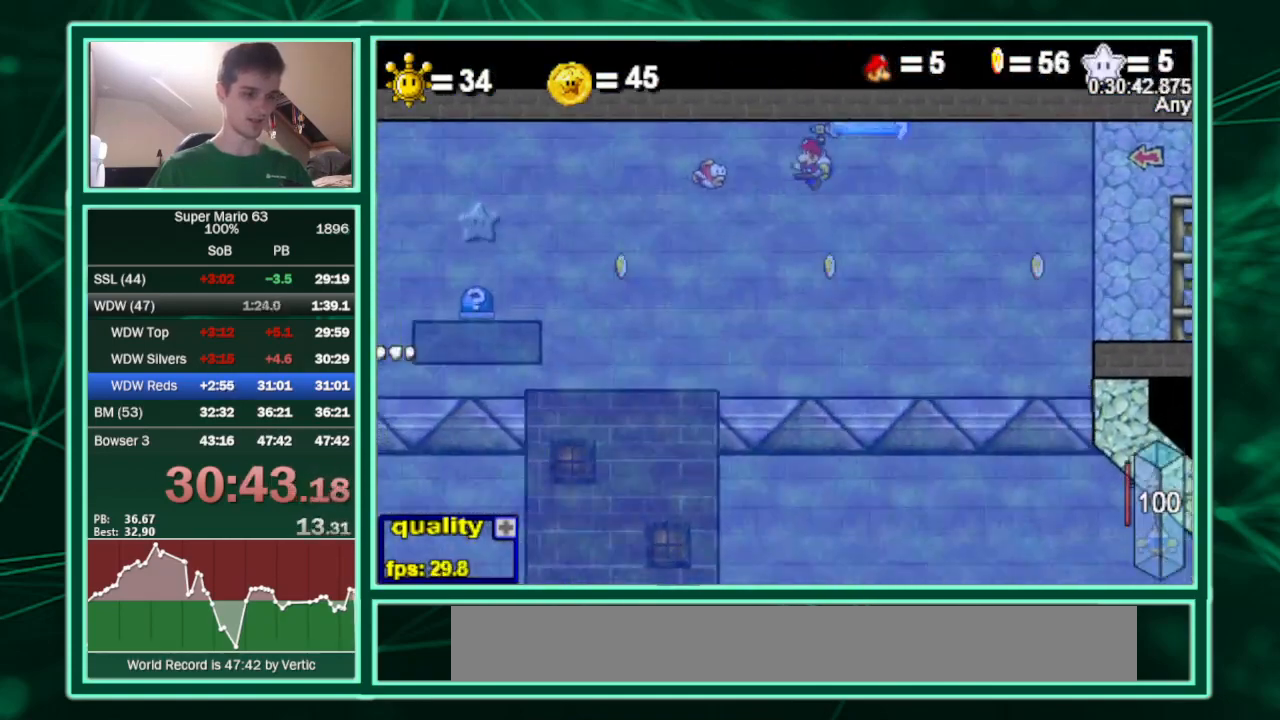
{"keys": ["c", "left"], "events": []}